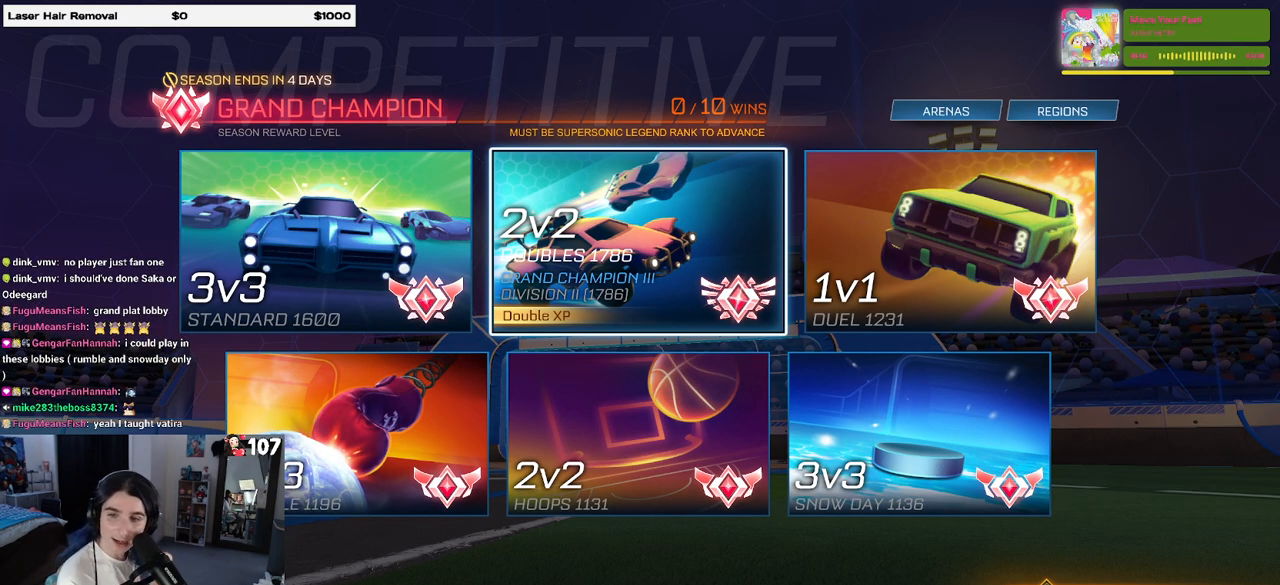
Gameplay with a controller (PlayStation layout); each line is a JSON object with the inputs held at the frame after it. "events" lists button and stick changes between this image and that frame as [ms after this image, input, new state], when the widget could be followed in between.
{"buttons": ["CROSS"], "left_stick": "center", "right_stick": "center", "events": [[483, "CROSS", "down"]]}
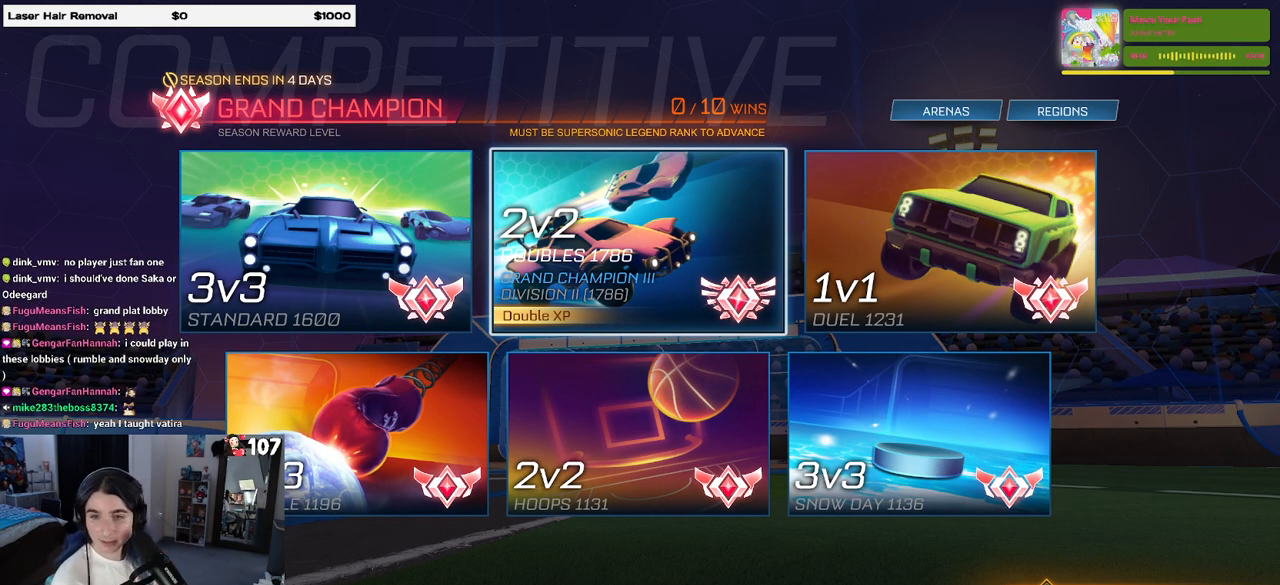
{"buttons": [], "left_stick": "center", "right_stick": "center", "events": [[133, "CROSS", "up"]]}
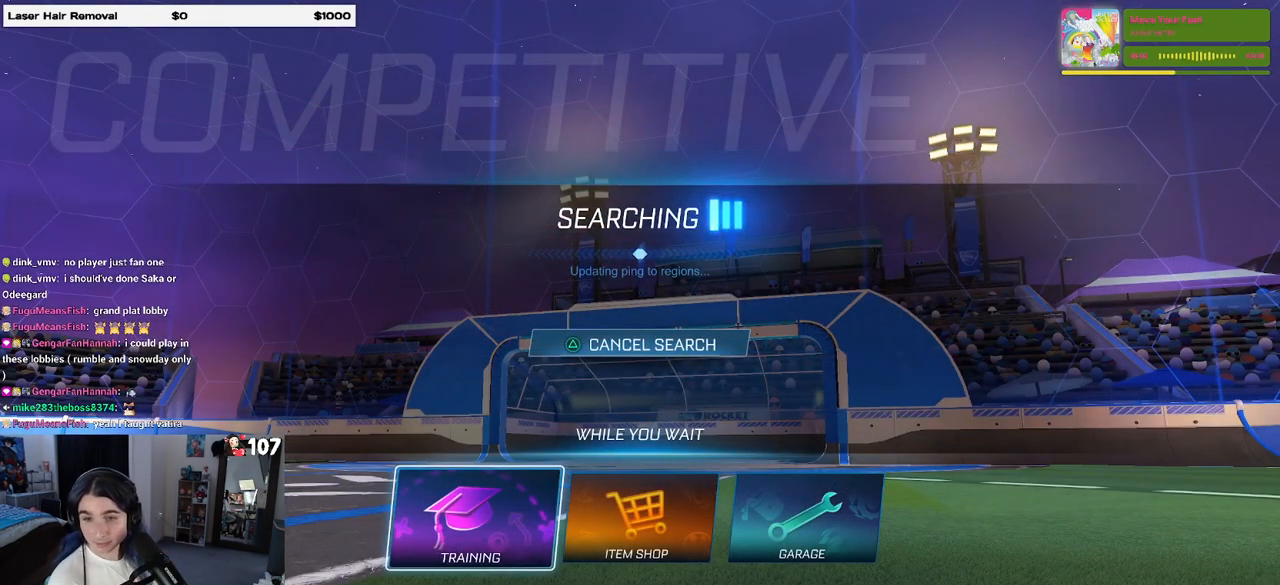
{"buttons": [], "left_stick": "center", "right_stick": "center", "events": []}
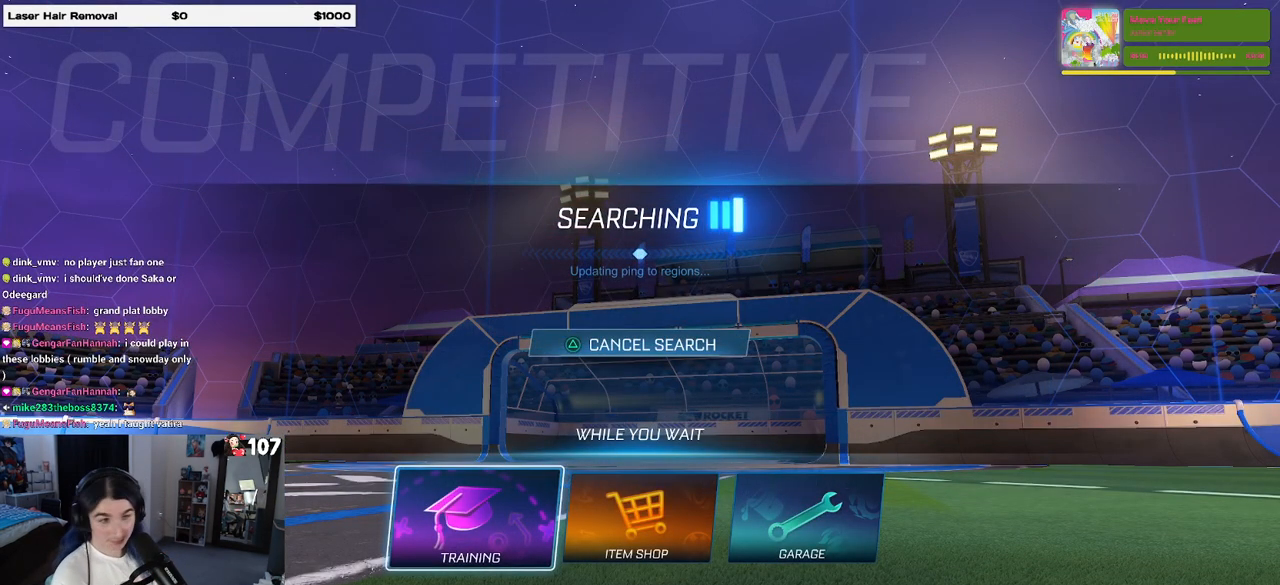
{"buttons": [], "left_stick": "center", "right_stick": "center", "events": [[333, "CROSS", "down"], [450, "CROSS", "up"]]}
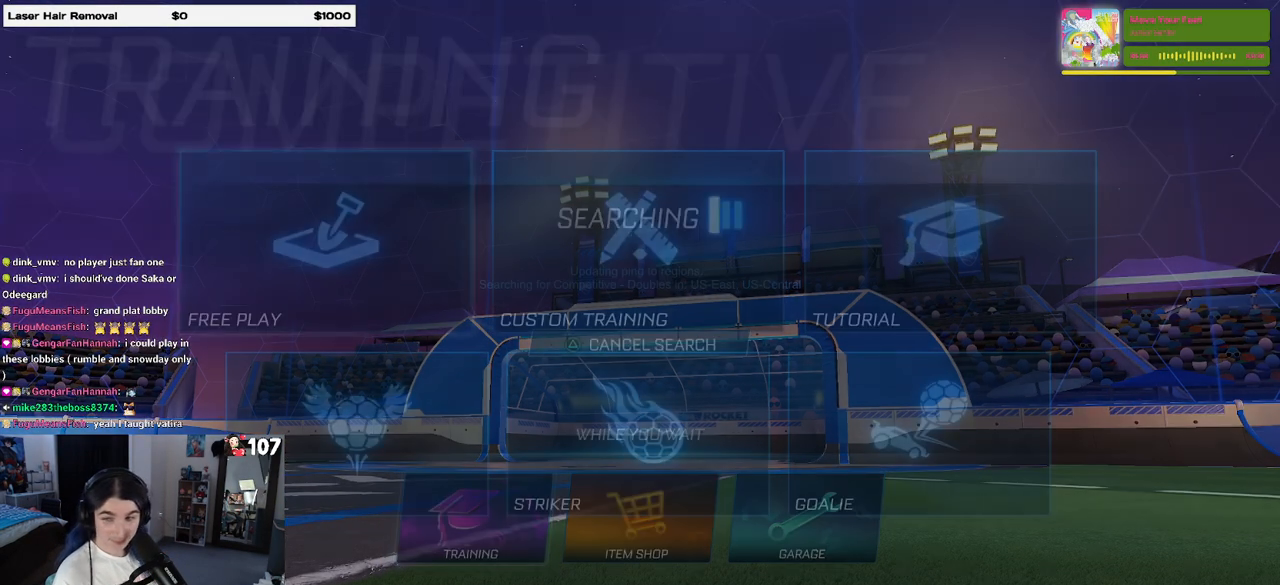
{"buttons": ["CROSS"], "left_stick": "center", "right_stick": "center", "events": [[83, "CROSS", "down"], [167, "CROSS", "up"], [250, "CROSS", "down"], [350, "CROSS", "up"], [400, "CROSS", "down"]]}
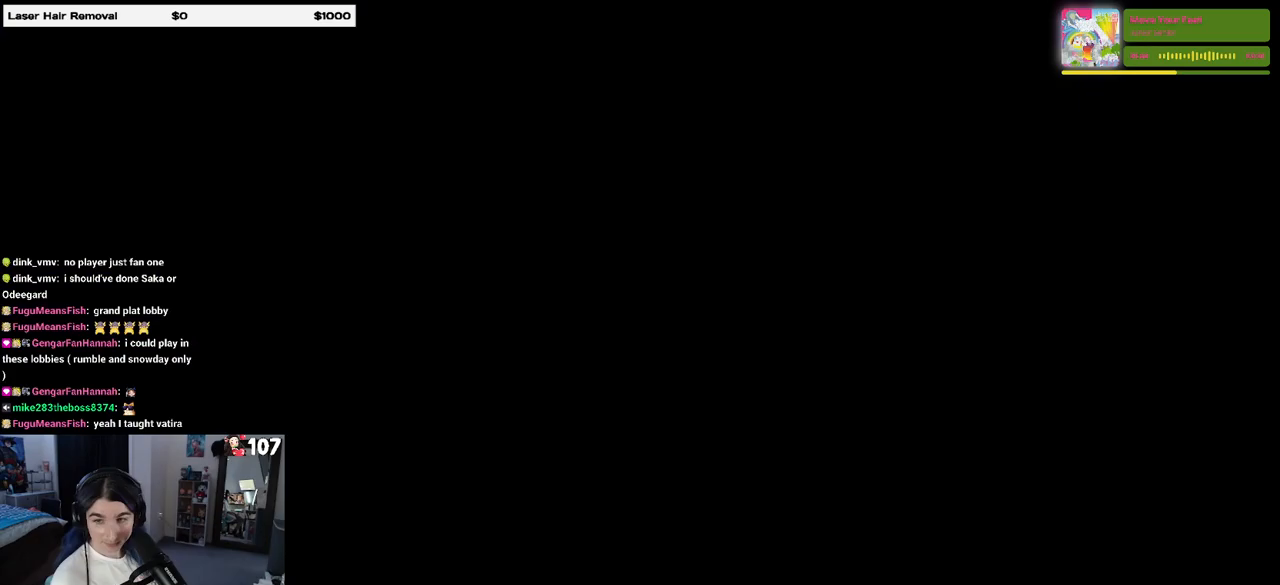
{"buttons": [], "left_stick": "center", "right_stick": "center", "events": [[33, "CROSS", "up"]]}
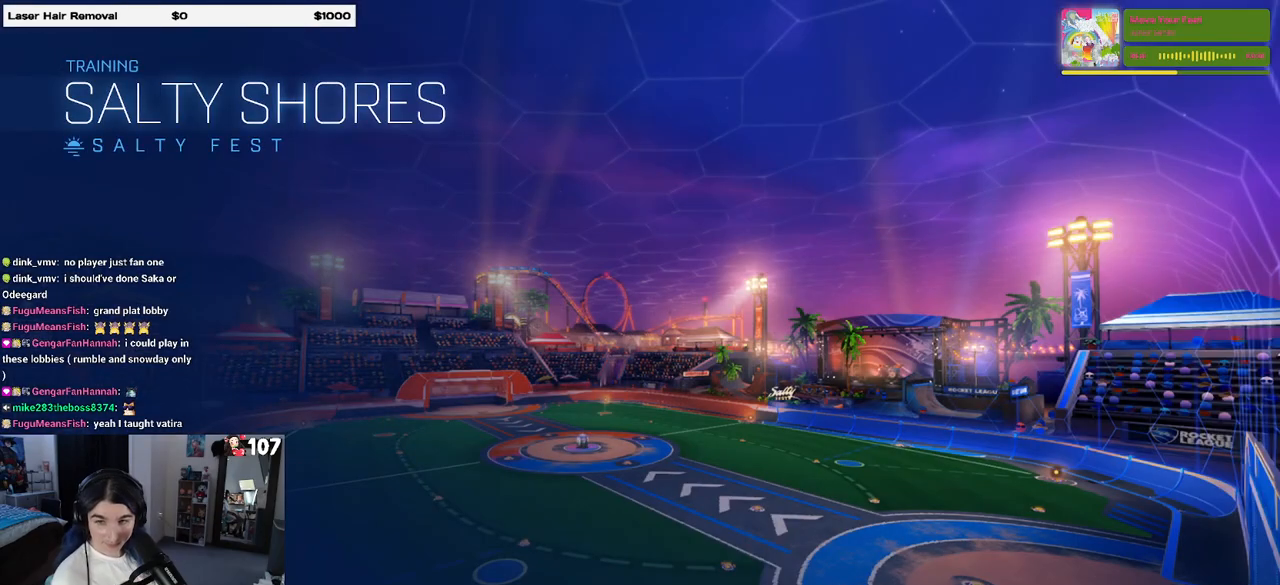
{"buttons": [], "left_stick": "center", "right_stick": "center", "events": []}
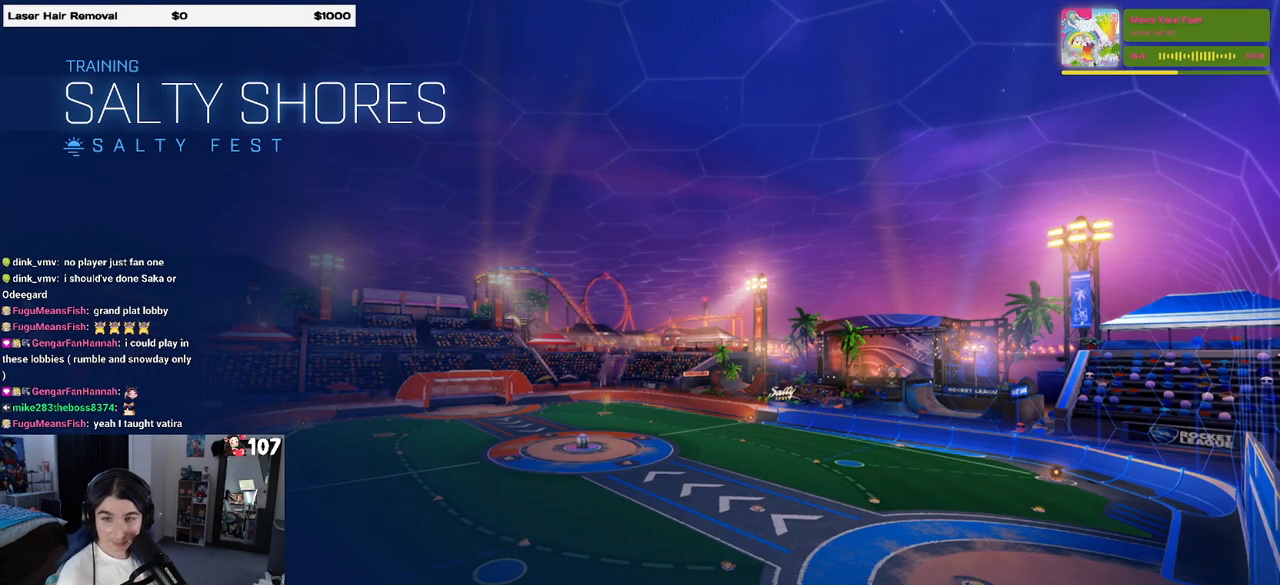
{"buttons": [], "left_stick": "center", "right_stick": "center", "events": []}
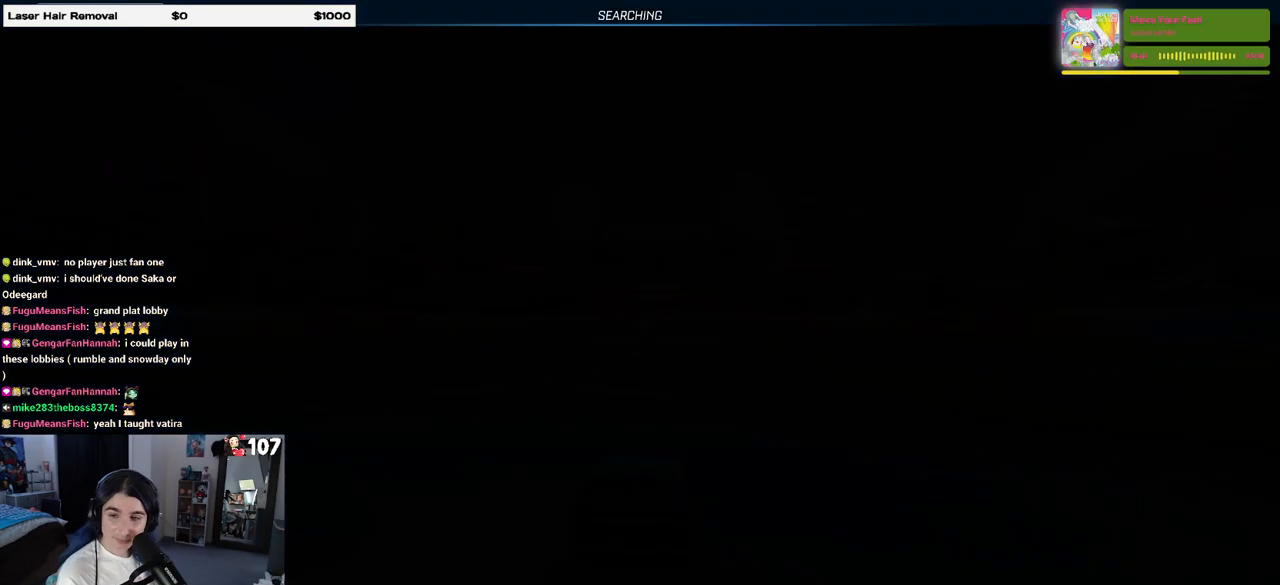
{"buttons": [], "left_stick": "center", "right_stick": "center", "events": []}
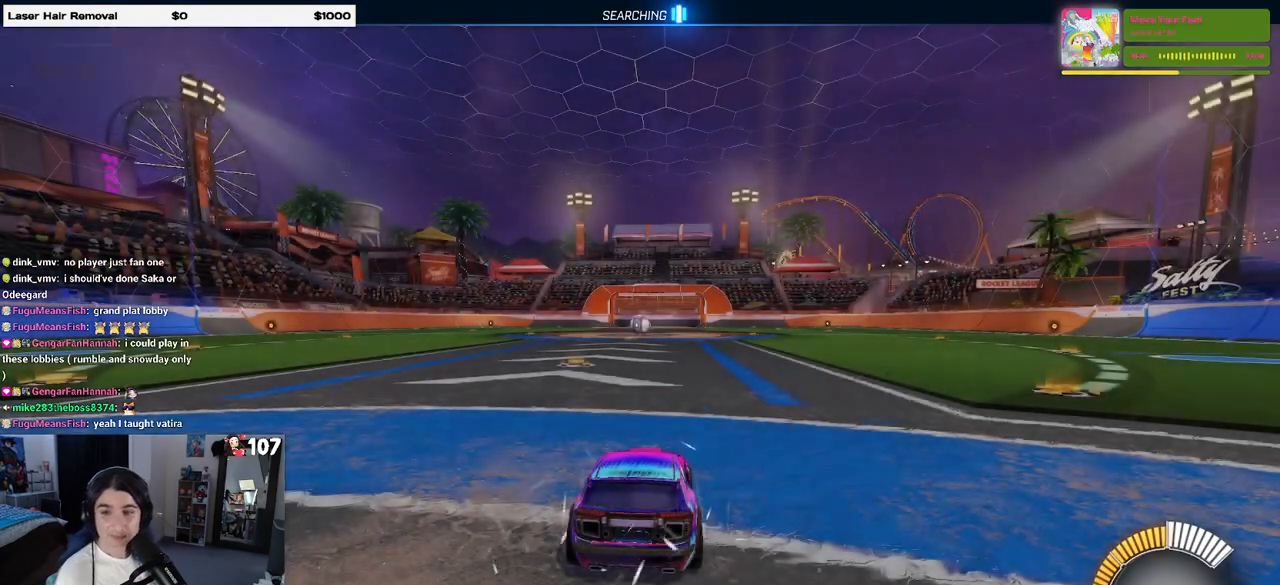
{"buttons": [], "left_stick": "center", "right_stick": "center", "events": []}
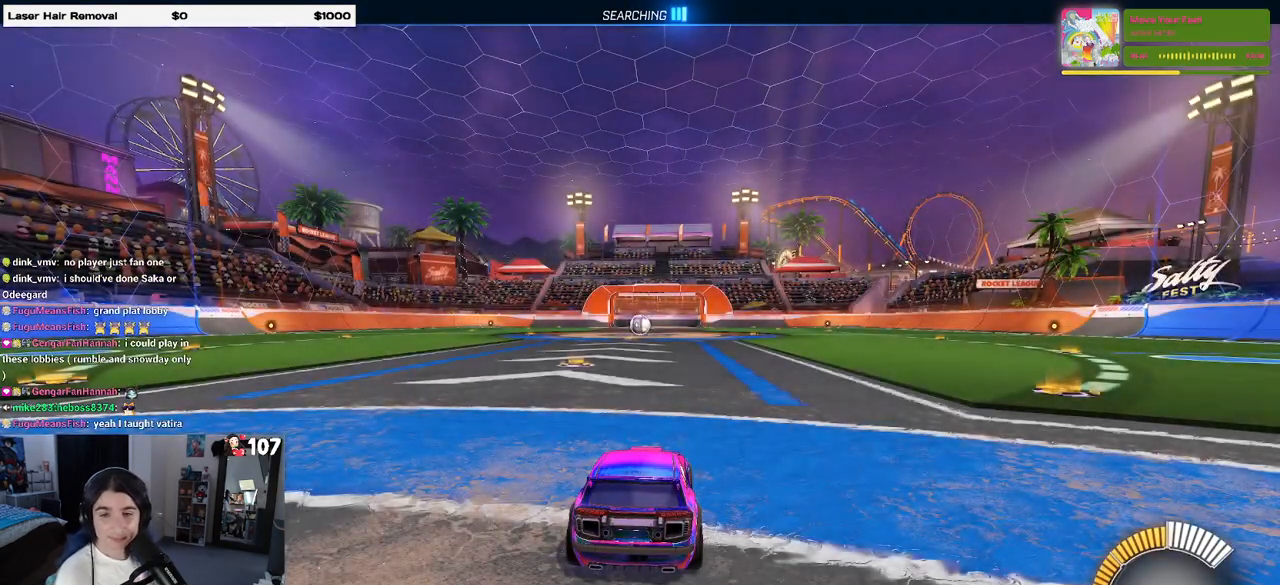
{"buttons": ["R2"], "left_stick": "center", "right_stick": "center", "events": [[117, "R2", "down"]]}
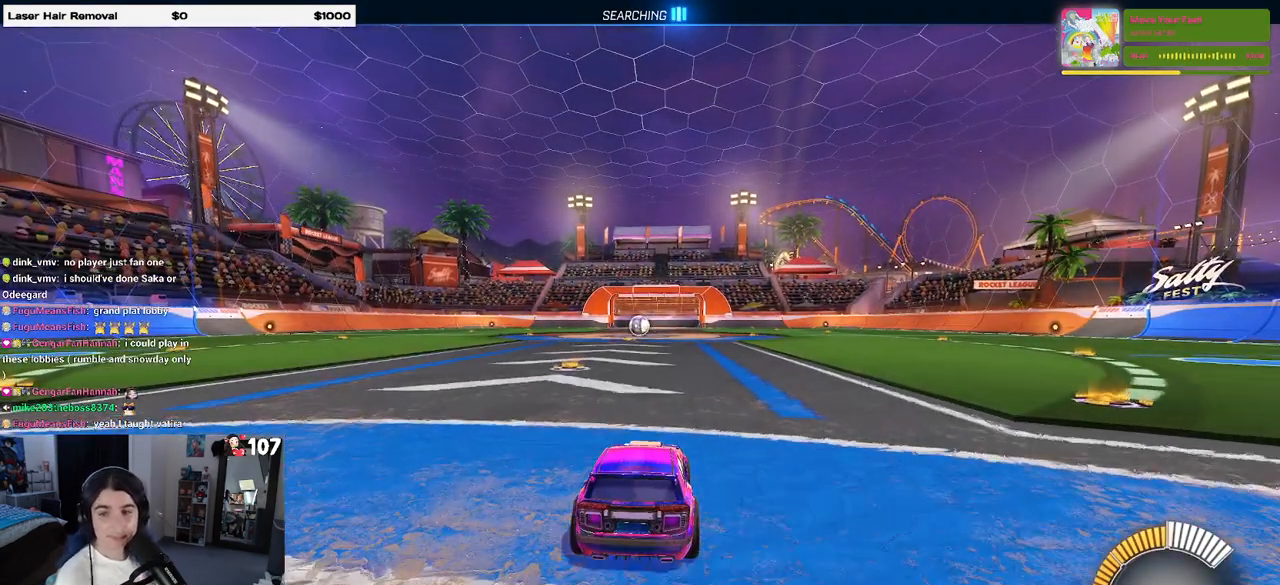
{"buttons": ["R1", "R2"], "left_stick": "center", "right_stick": "center", "events": [[233, "left_stick", "up"], [283, "CROSS", "down"], [317, "R1", "down"], [350, "CROSS", "up"], [500, "left_stick", "center"]]}
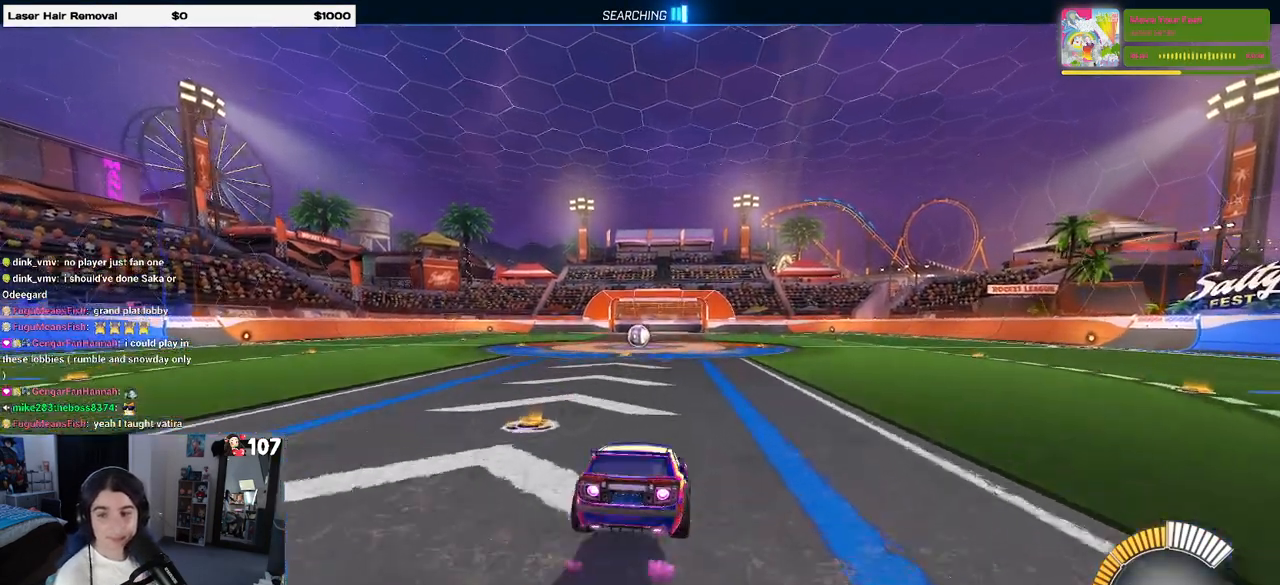
{"buttons": ["R1", "R2"], "left_stick": "center", "right_stick": "center", "events": []}
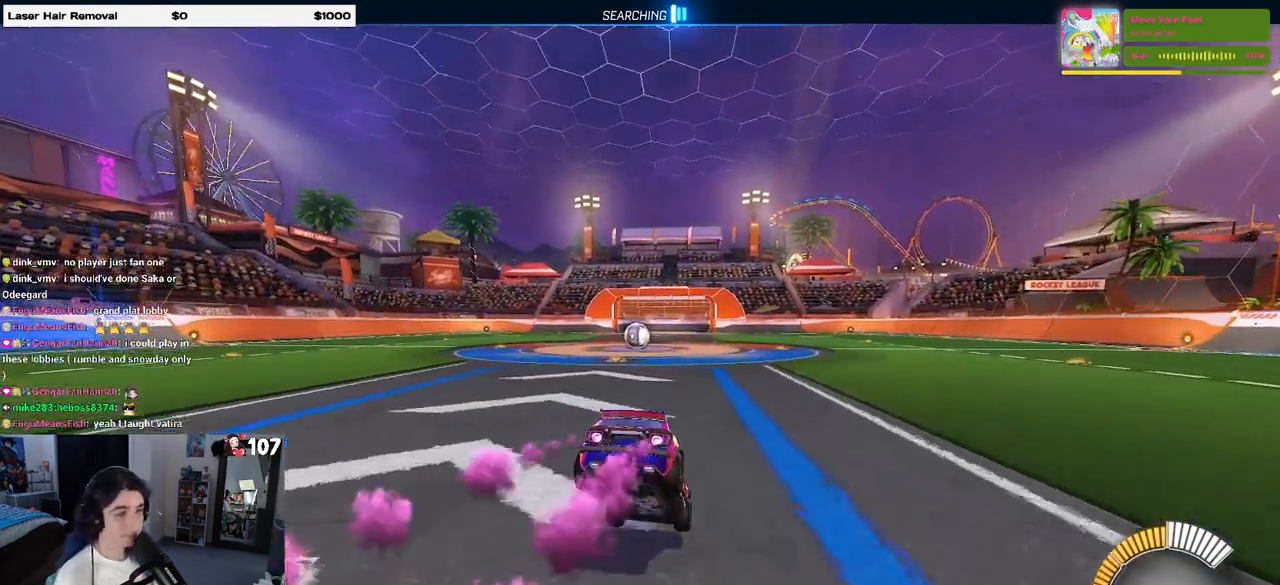
{"buttons": ["R2"], "left_stick": "down", "right_stick": "center", "events": [[17, "left_stick", "up"], [83, "CROSS", "down"], [133, "CROSS", "up"], [150, "left_stick", "down"], [183, "R1", "up"]]}
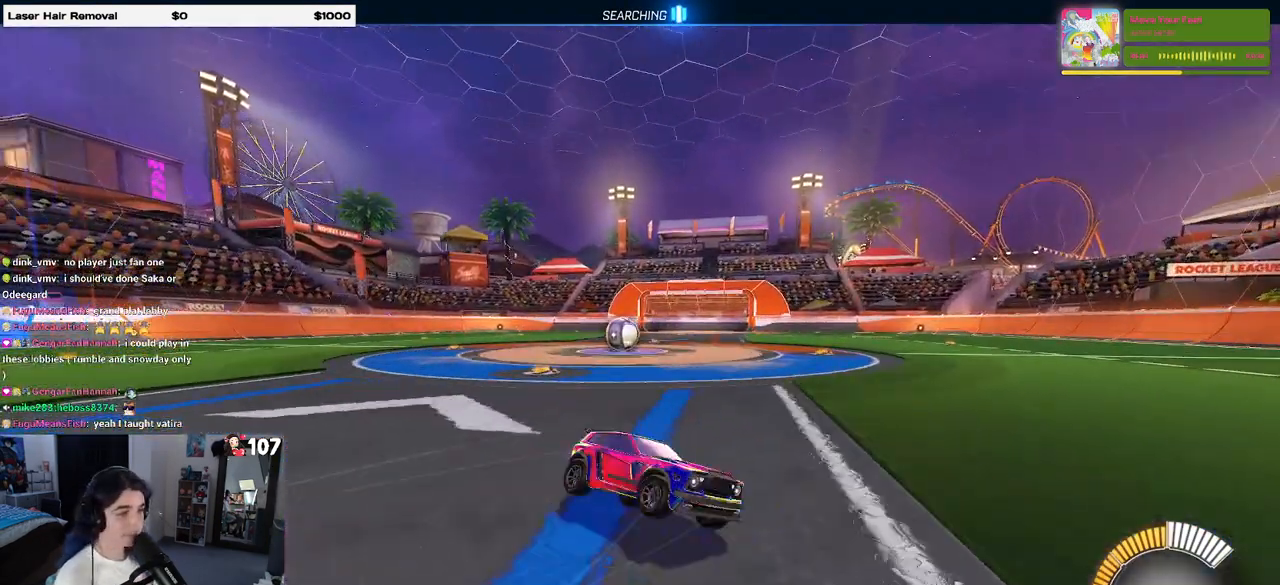
{"buttons": ["R2"], "left_stick": "down", "right_stick": "center", "events": []}
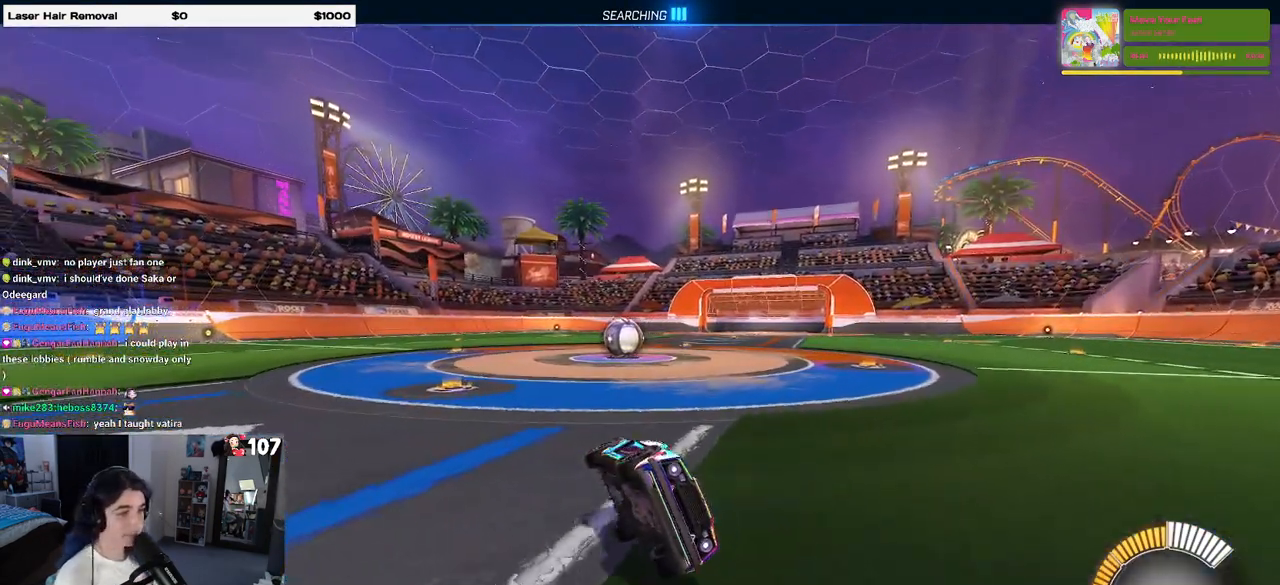
{"buttons": ["R2"], "left_stick": "down", "right_stick": "center", "events": []}
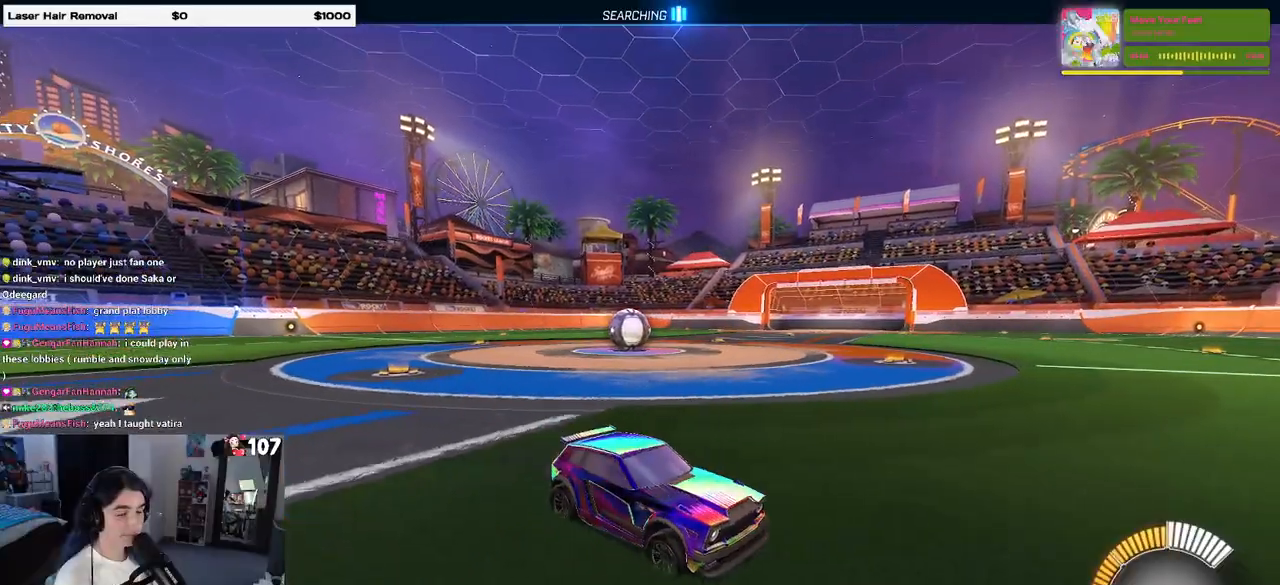
{"buttons": ["R2"], "left_stick": "left", "right_stick": "center", "events": [[67, "left_stick", "left"]]}
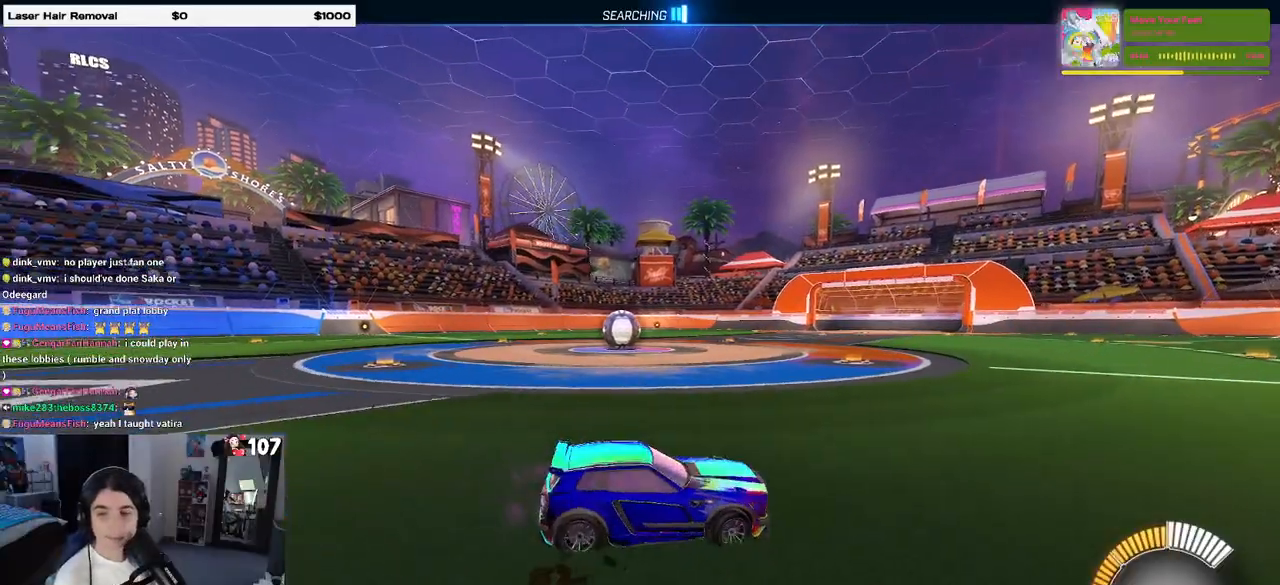
{"buttons": ["R2"], "left_stick": "center", "right_stick": "center", "events": [[367, "left_stick", "center"]]}
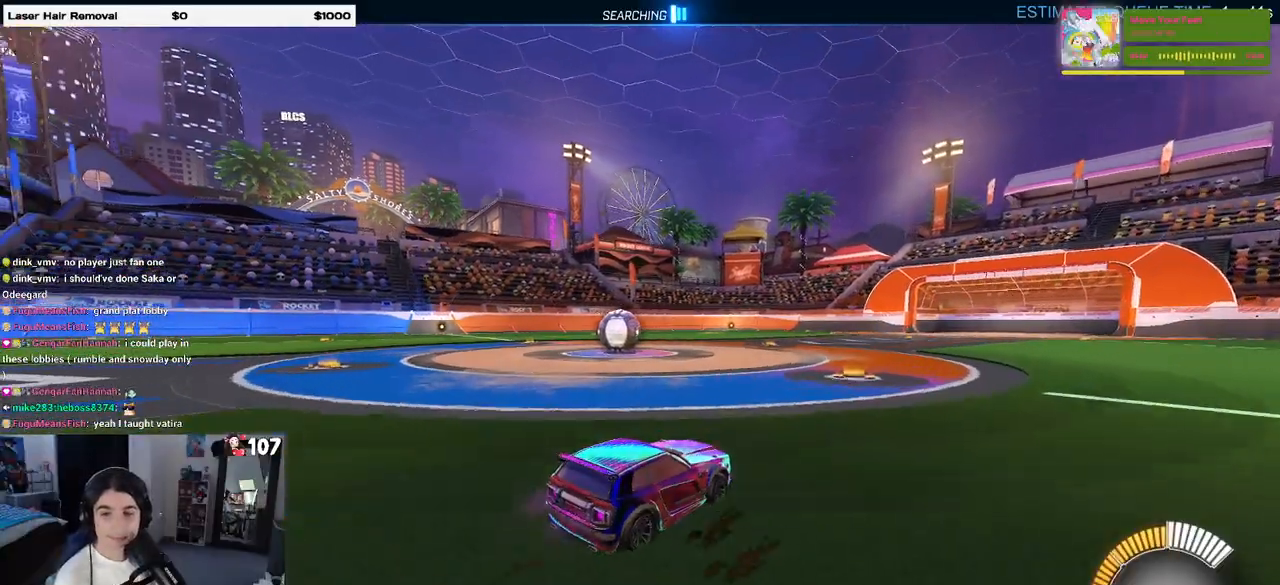
{"buttons": [], "left_stick": "center", "right_stick": "center", "events": [[150, "left_stick", "left"], [433, "R2", "up"], [467, "left_stick", "center"]]}
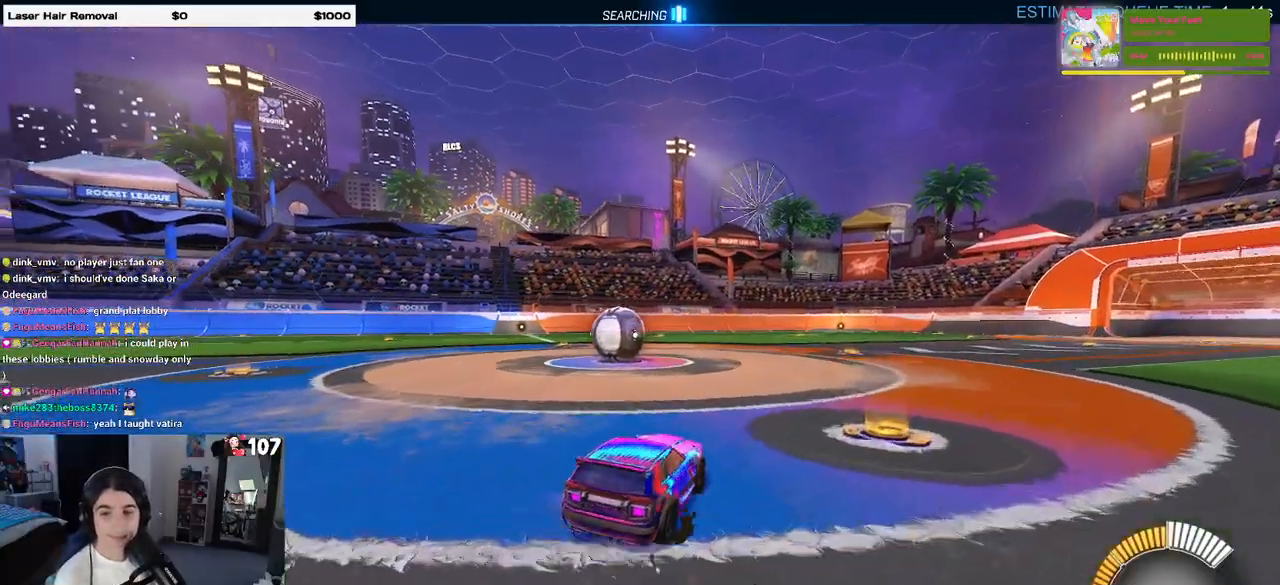
{"buttons": ["R2"], "left_stick": "left", "right_stick": "center", "events": [[167, "left_stick", "left"], [217, "L2", "down"], [250, "R2", "down"], [317, "L2", "up"]]}
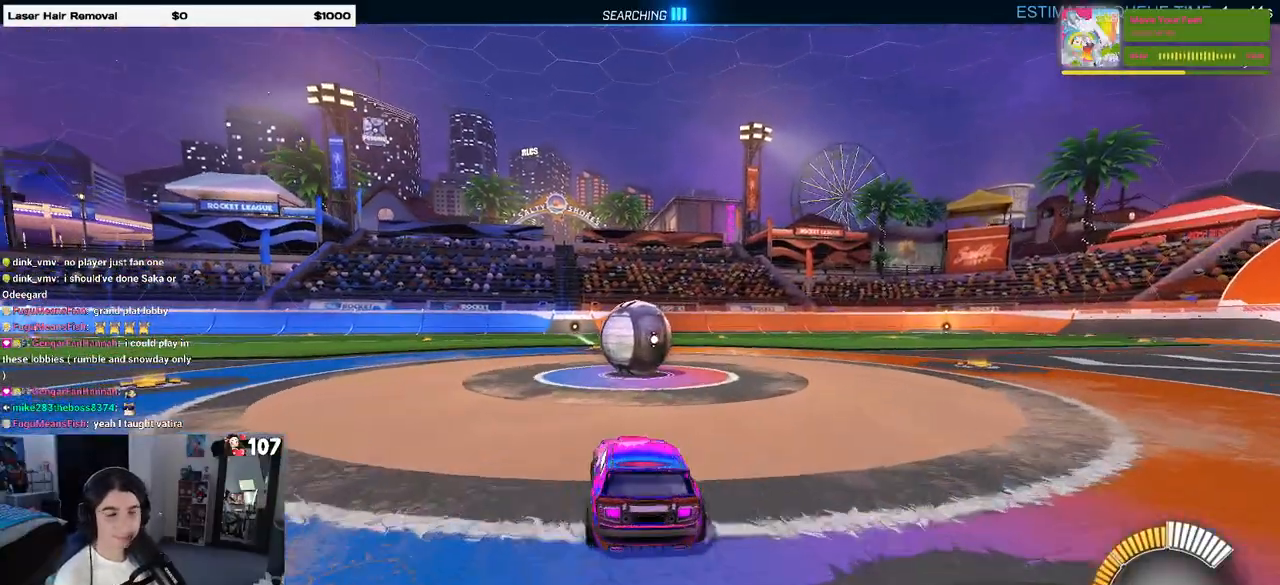
{"buttons": ["R2"], "left_stick": "left", "right_stick": "center", "events": [[17, "left_stick", "center"], [200, "left_stick", "right"], [300, "R2", "up"], [400, "left_stick", "center"], [500, "R2", "down"], [500, "left_stick", "left"]]}
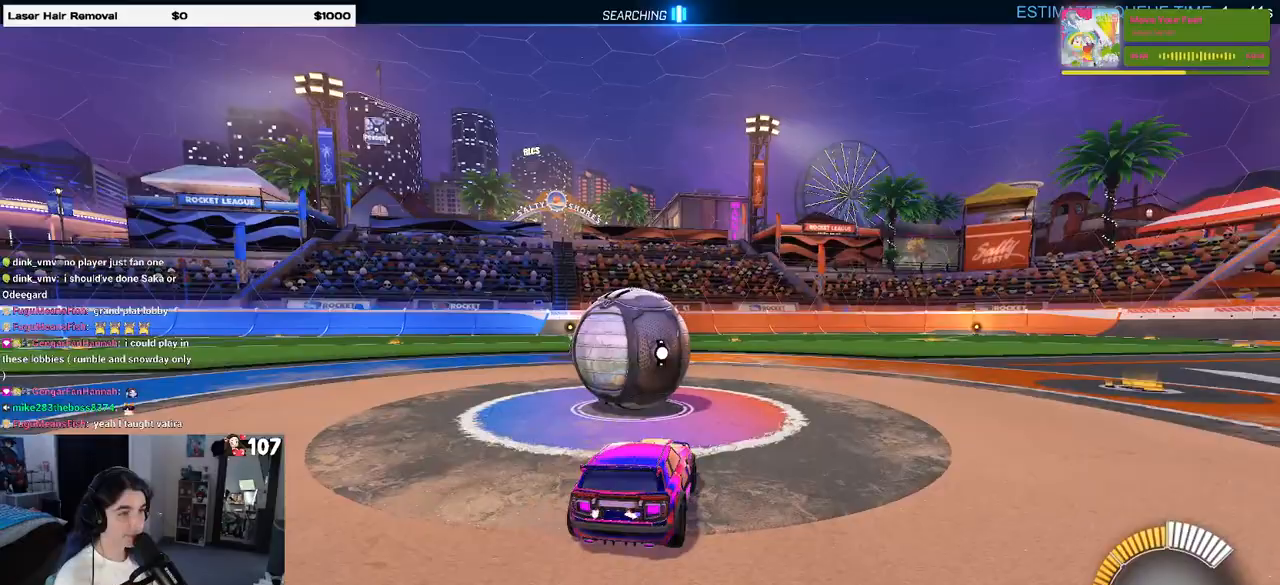
{"buttons": ["R1", "R2"], "left_stick": "center", "right_stick": "center", "events": [[183, "left_stick", "center"], [300, "R1", "down"], [400, "left_stick", "left"], [483, "left_stick", "center"]]}
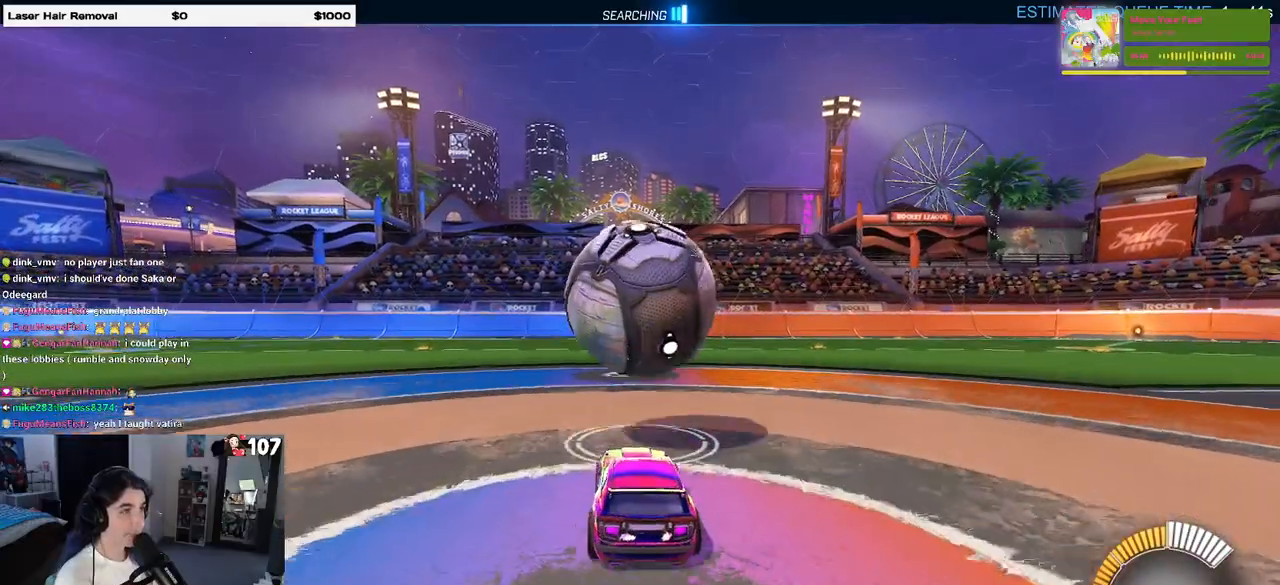
{"buttons": ["R2"], "left_stick": "center", "right_stick": "center", "events": [[17, "R1", "up"]]}
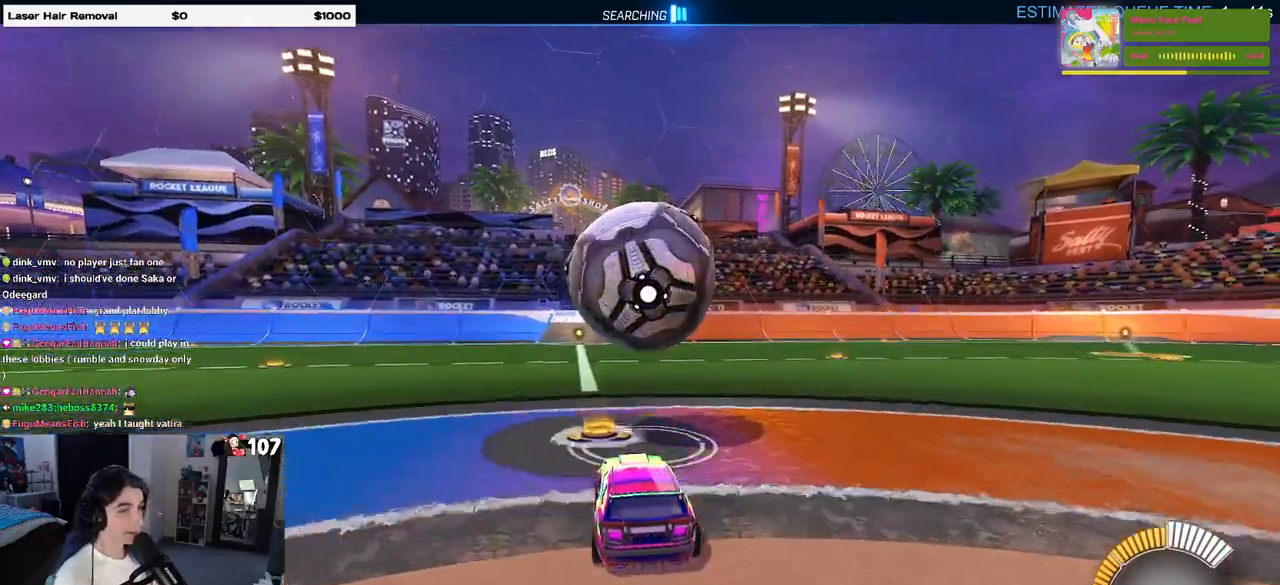
{"buttons": ["R2"], "left_stick": "center", "right_stick": "center", "events": [[183, "R1", "down"], [333, "R1", "up"]]}
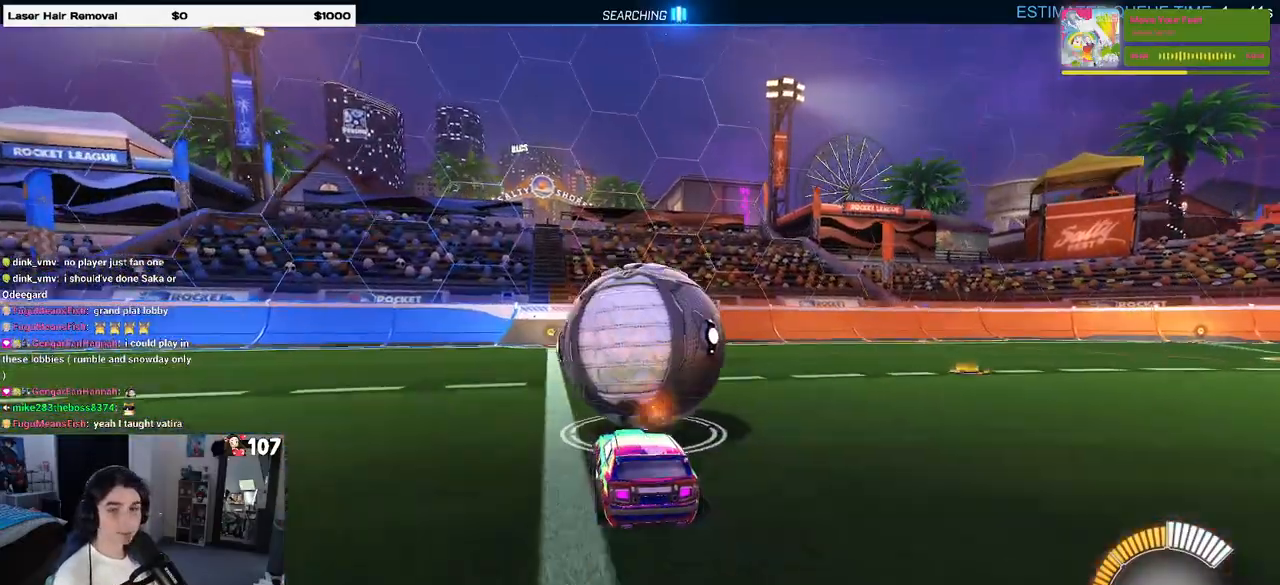
{"buttons": ["R2"], "left_stick": "center", "right_stick": "center", "events": []}
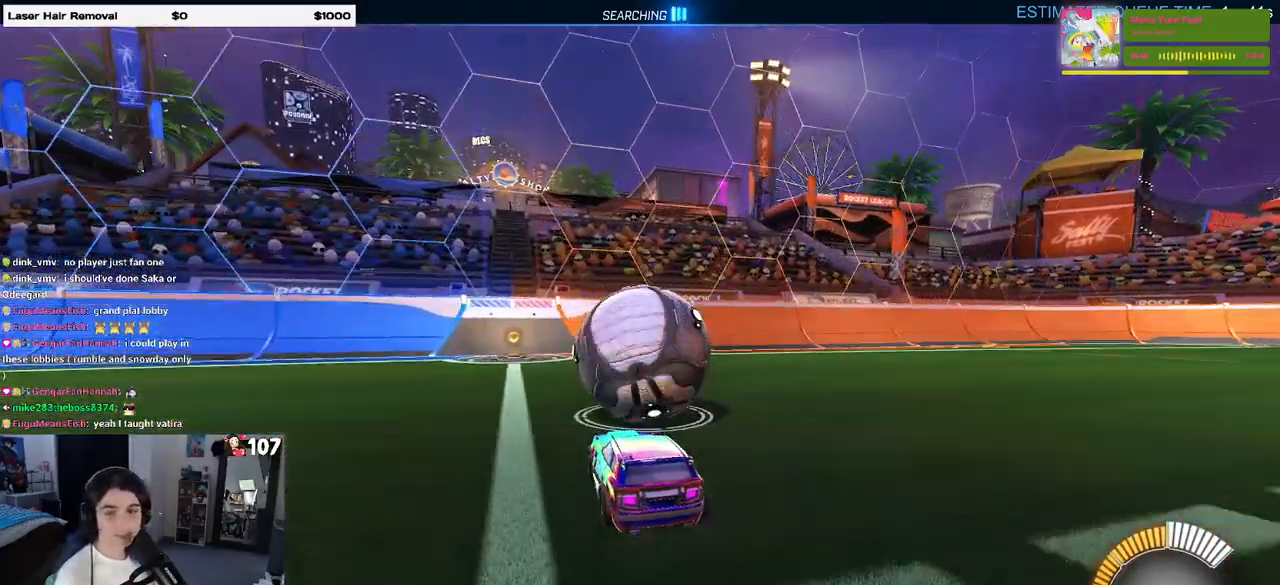
{"buttons": ["R2"], "left_stick": "center", "right_stick": "center", "events": [[17, "R2", "up"], [33, "L2", "down"], [167, "L2", "up"], [167, "R2", "down"], [183, "left_stick", "left"], [267, "left_stick", "center"]]}
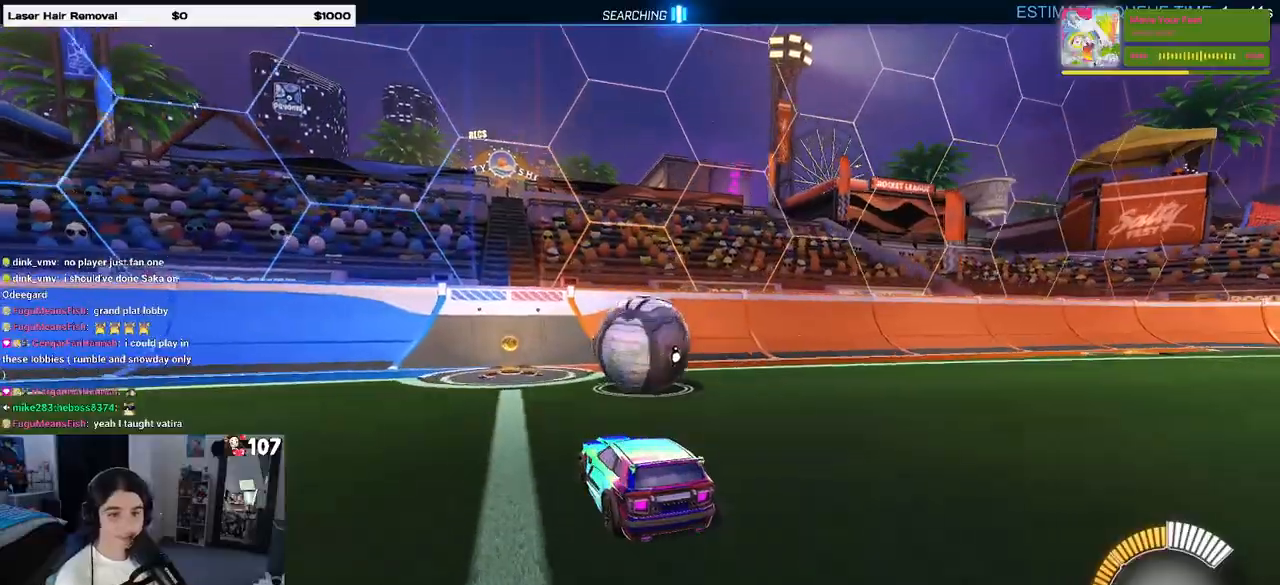
{"buttons": ["R1", "R2"], "left_stick": "center", "right_stick": "center", "events": [[50, "left_stick", "right"], [150, "left_stick", "center"], [400, "R1", "down"]]}
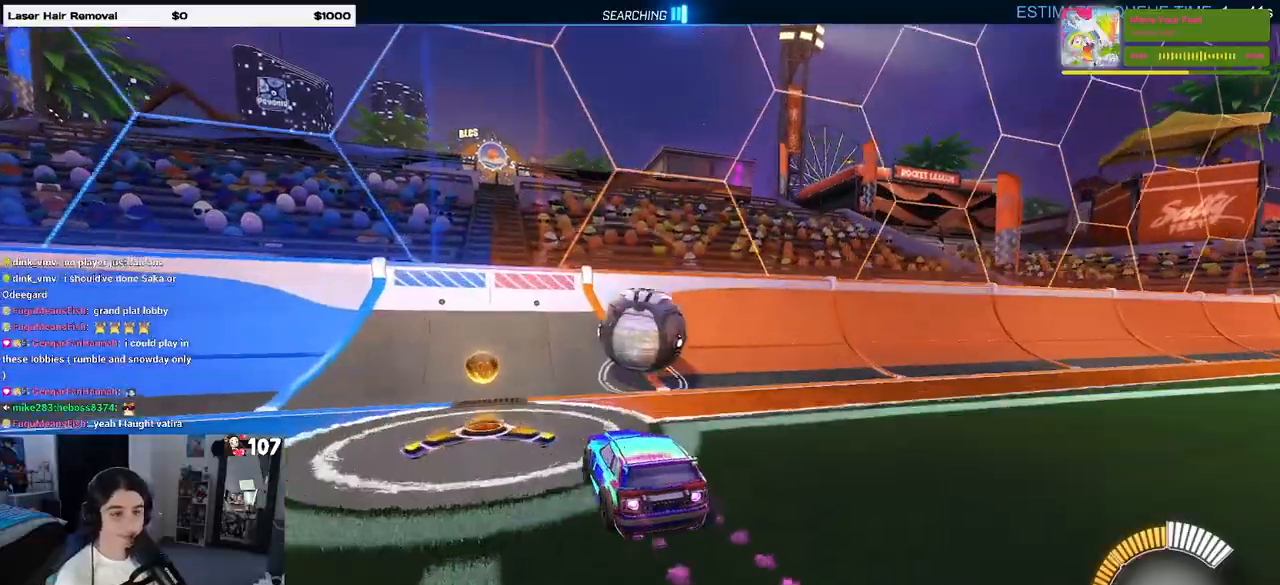
{"buttons": ["R2"], "left_stick": "center", "right_stick": "center", "events": [[233, "left_stick", "right"], [300, "R1", "up"], [483, "left_stick", "center"]]}
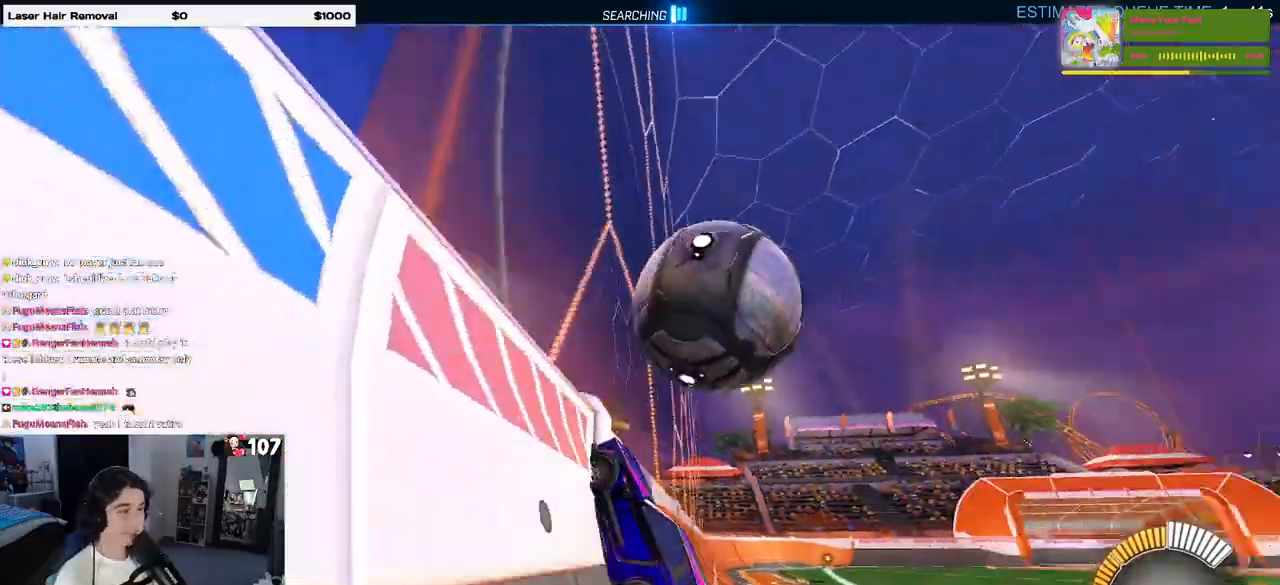
{"buttons": ["L1", "R1", "R2"], "left_stick": "left", "right_stick": "center", "events": [[133, "CROSS", "down"], [133, "left_stick", "right"], [183, "L1", "down"], [350, "left_stick", "up"], [367, "CROSS", "up"], [450, "left_stick", "left"], [467, "R1", "down"]]}
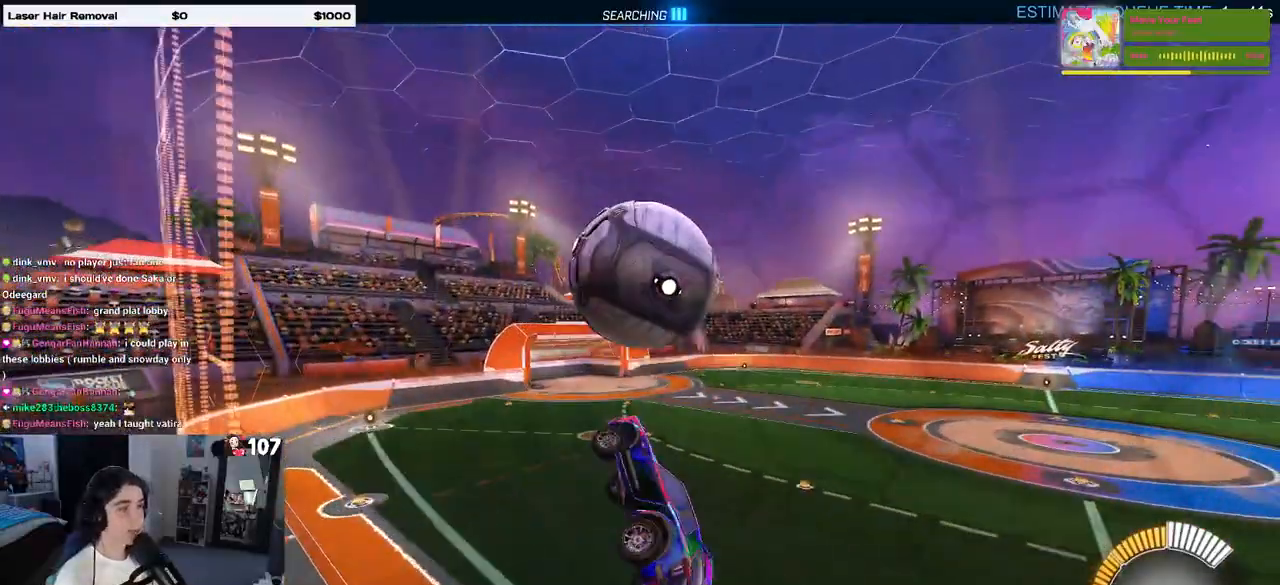
{"buttons": ["L1", "R2"], "left_stick": "up-left", "right_stick": "center", "events": [[117, "left_stick", "down-right"], [167, "left_stick", "right"], [350, "R1", "up"], [400, "left_stick", "up-left"]]}
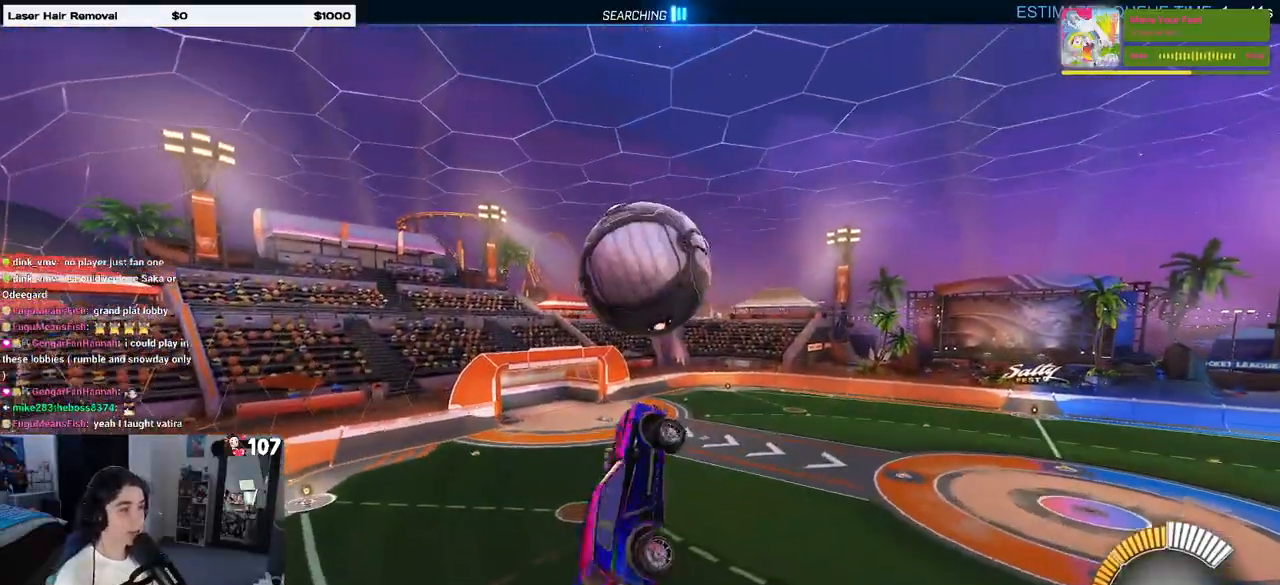
{"buttons": ["R1", "R2"], "left_stick": "center", "right_stick": "center", "events": [[50, "R1", "down"], [100, "left_stick", "down-left"], [167, "left_stick", "down"], [183, "L1", "up"], [467, "left_stick", "center"]]}